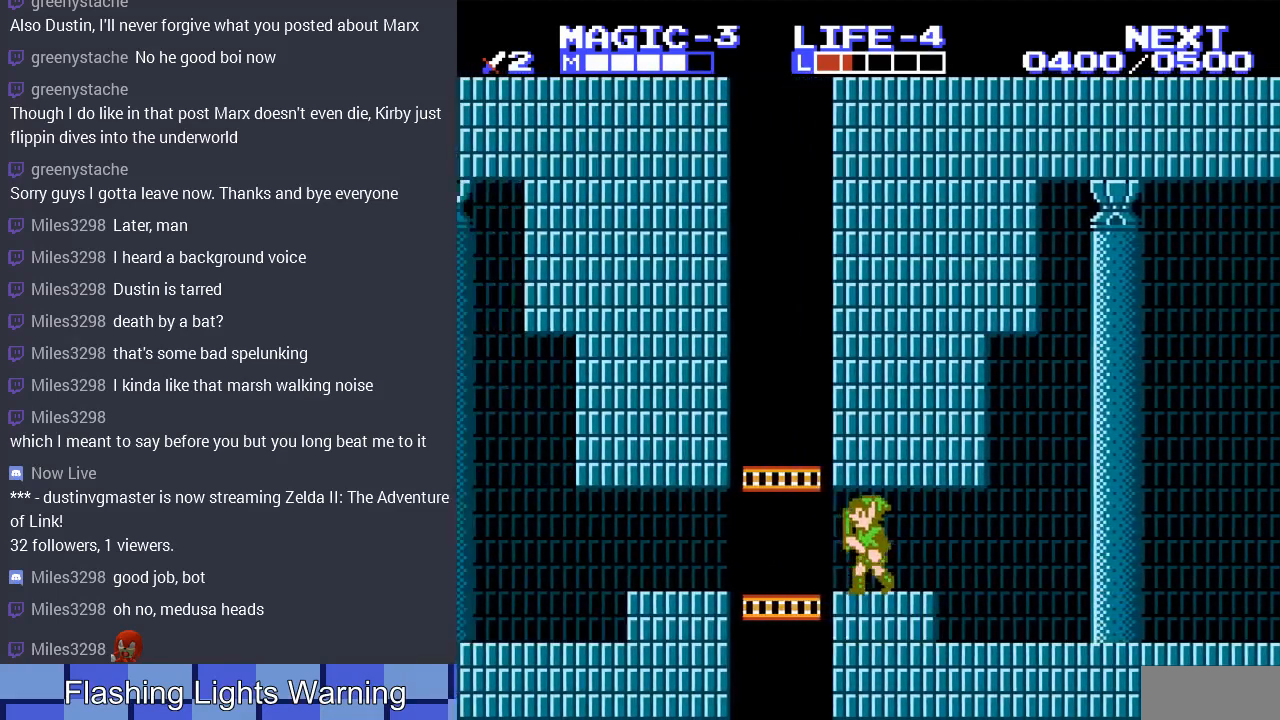
Gameplay with a controller (Nintendo layout); each line is a JSON object with the inputs held at the frame after it. "events" lists button and stick changes between this image and that frame as [ms after this image, input, new state], when the widget could be followed in between. Not read: L3 R3.
{"buttons": ["DPAD_DOWN"], "events": [[200, "DPAD_DOWN", "down"], [200, "DPAD_LEFT", "up"]]}
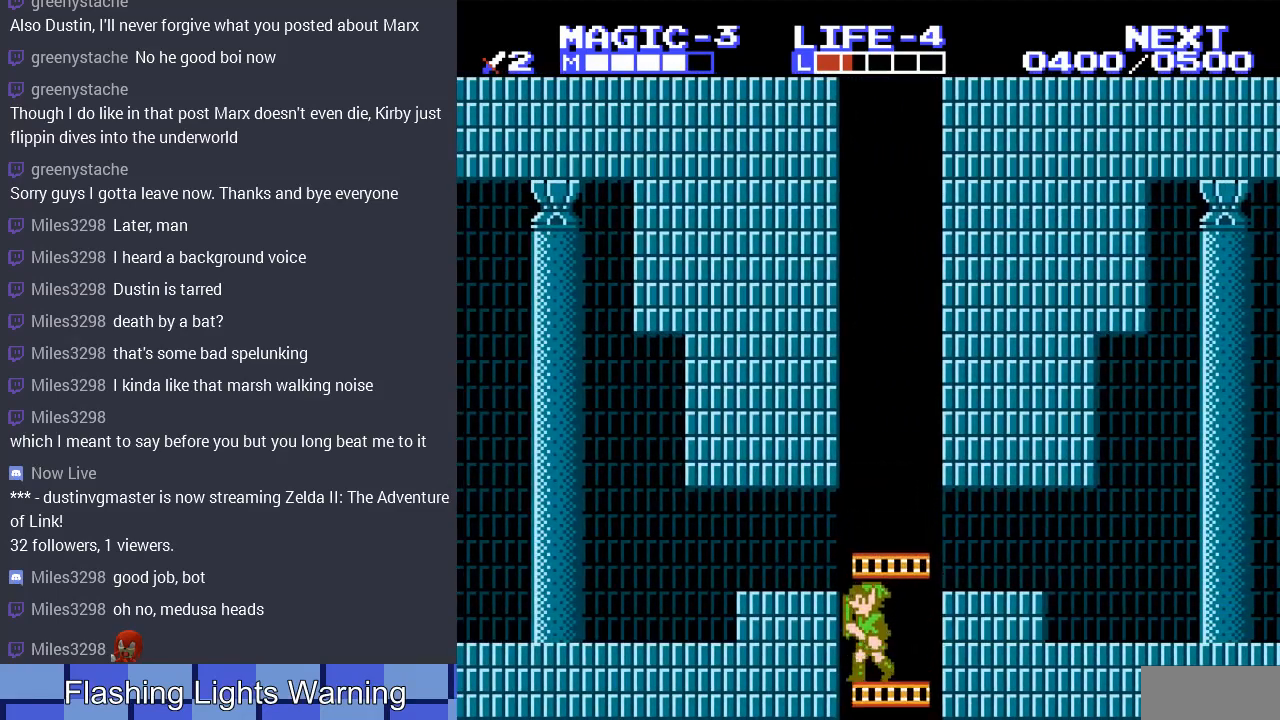
{"buttons": ["DPAD_DOWN"], "events": []}
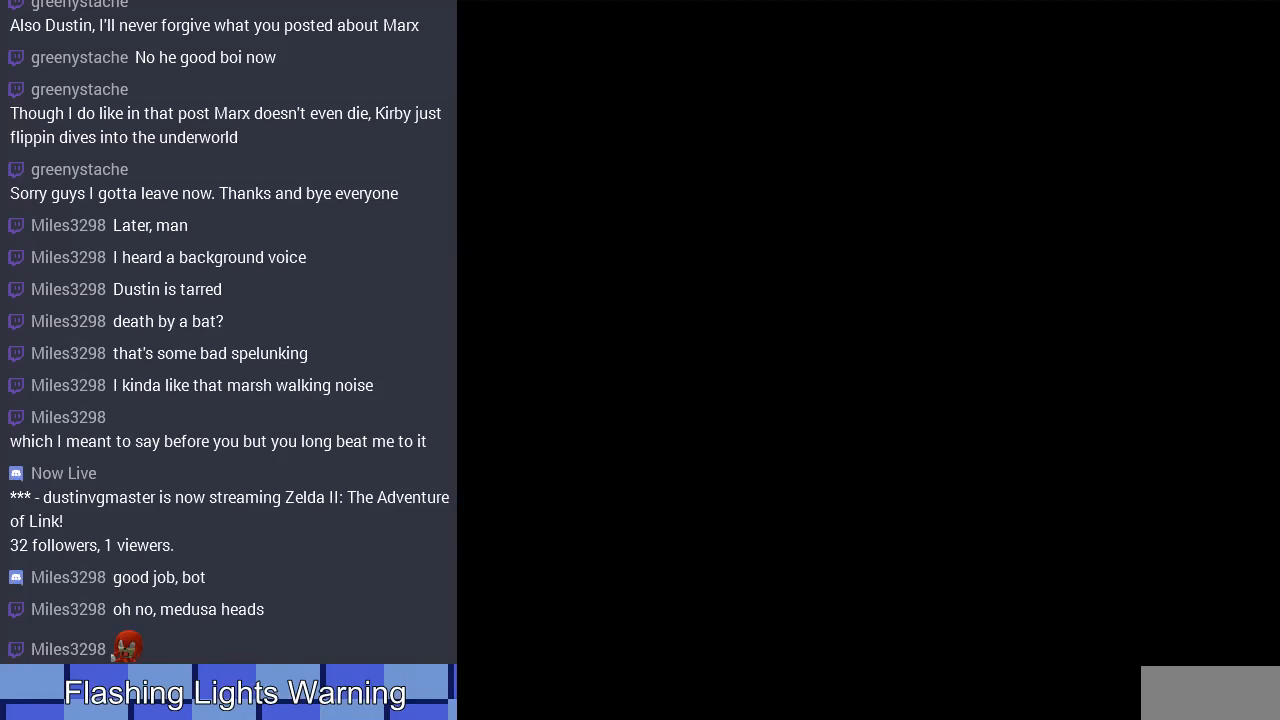
{"buttons": ["DPAD_DOWN"], "events": [[167, "DPAD_DOWN", "up"], [400, "DPAD_DOWN", "down"]]}
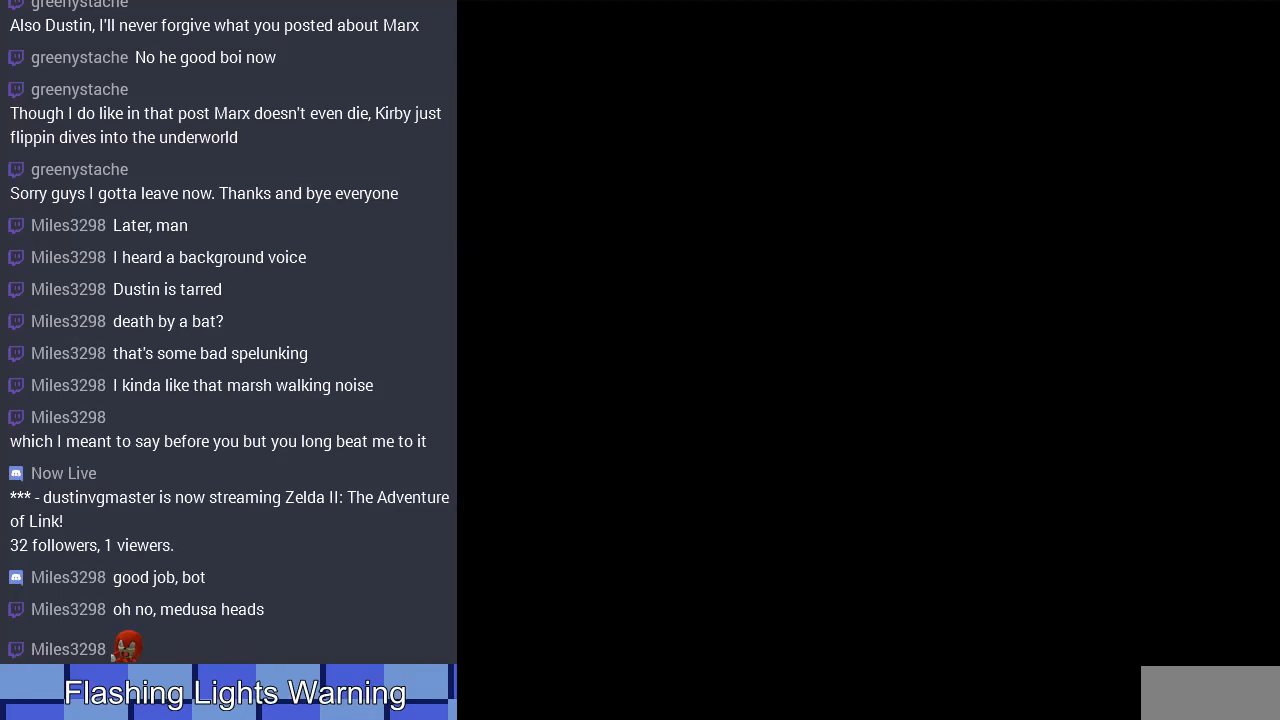
{"buttons": ["DPAD_DOWN"], "events": []}
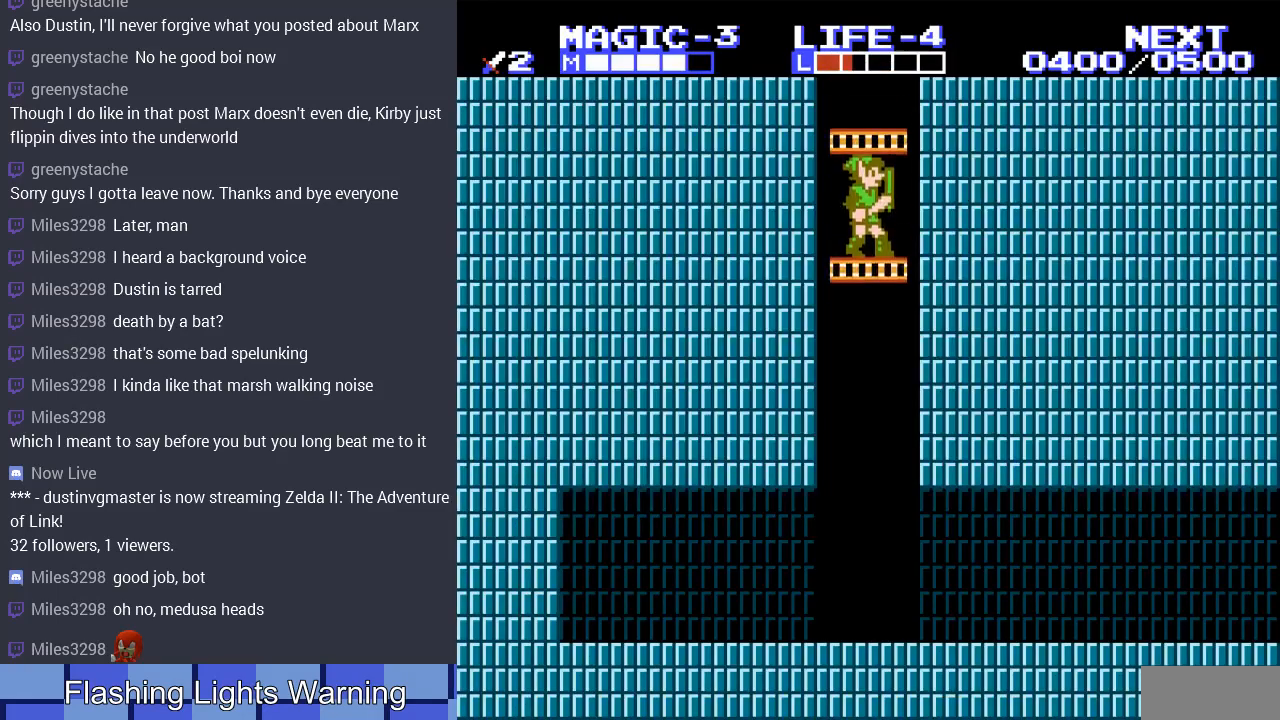
{"buttons": ["DPAD_DOWN"], "events": []}
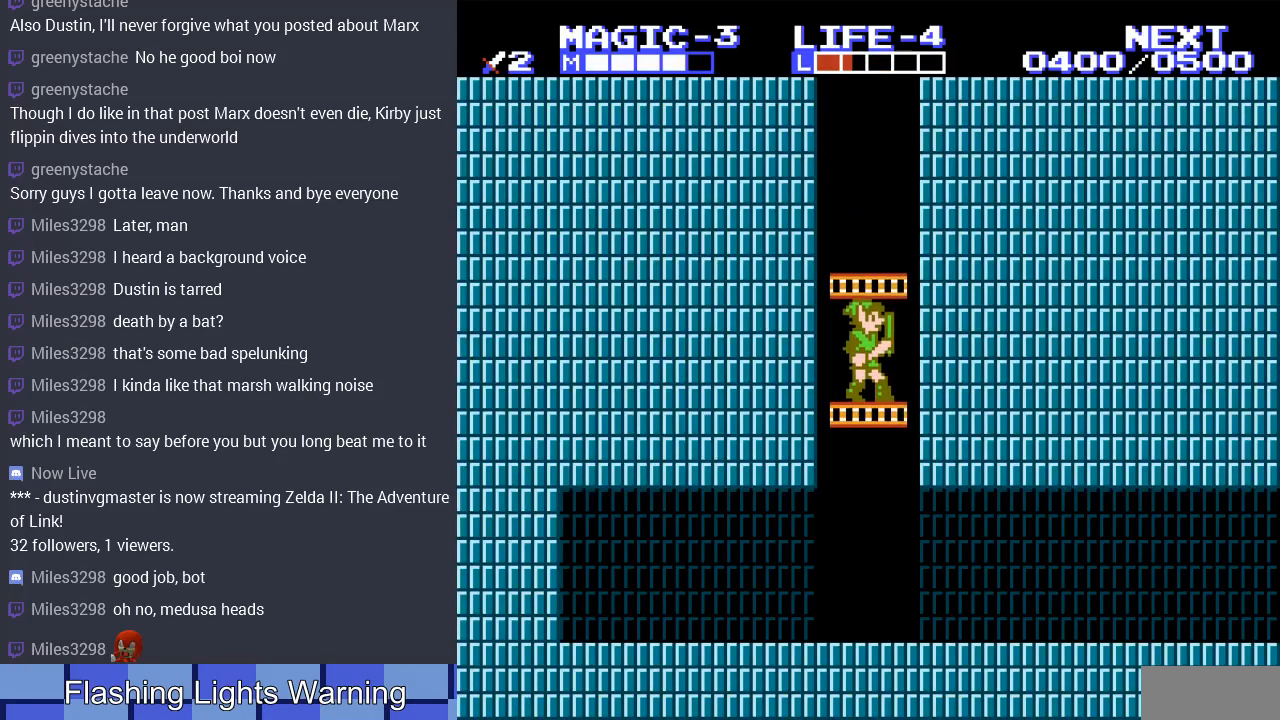
{"buttons": ["DPAD_DOWN"], "events": [[67, "DPAD_RIGHT", "down"], [333, "DPAD_RIGHT", "up"]]}
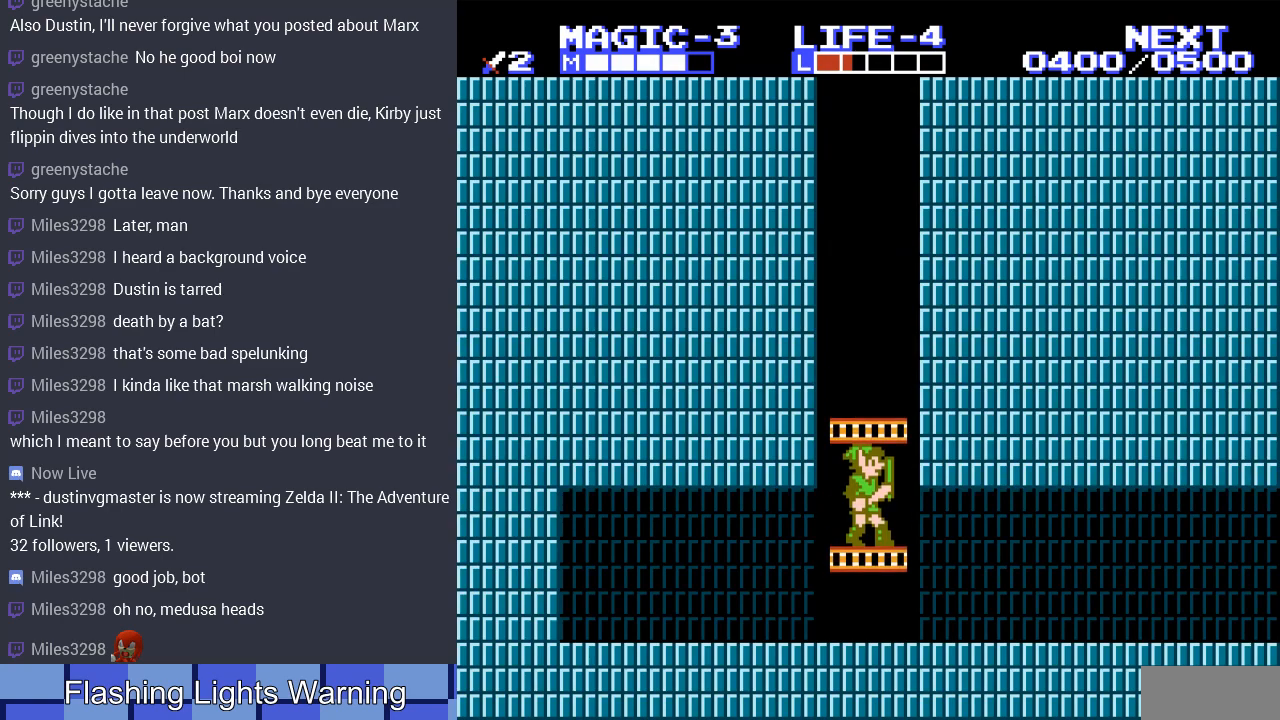
{"buttons": ["DPAD_RIGHT"], "events": [[100, "DPAD_RIGHT", "down"], [200, "DPAD_RIGHT", "up"], [300, "DPAD_RIGHT", "down"], [333, "DPAD_DOWN", "up"]]}
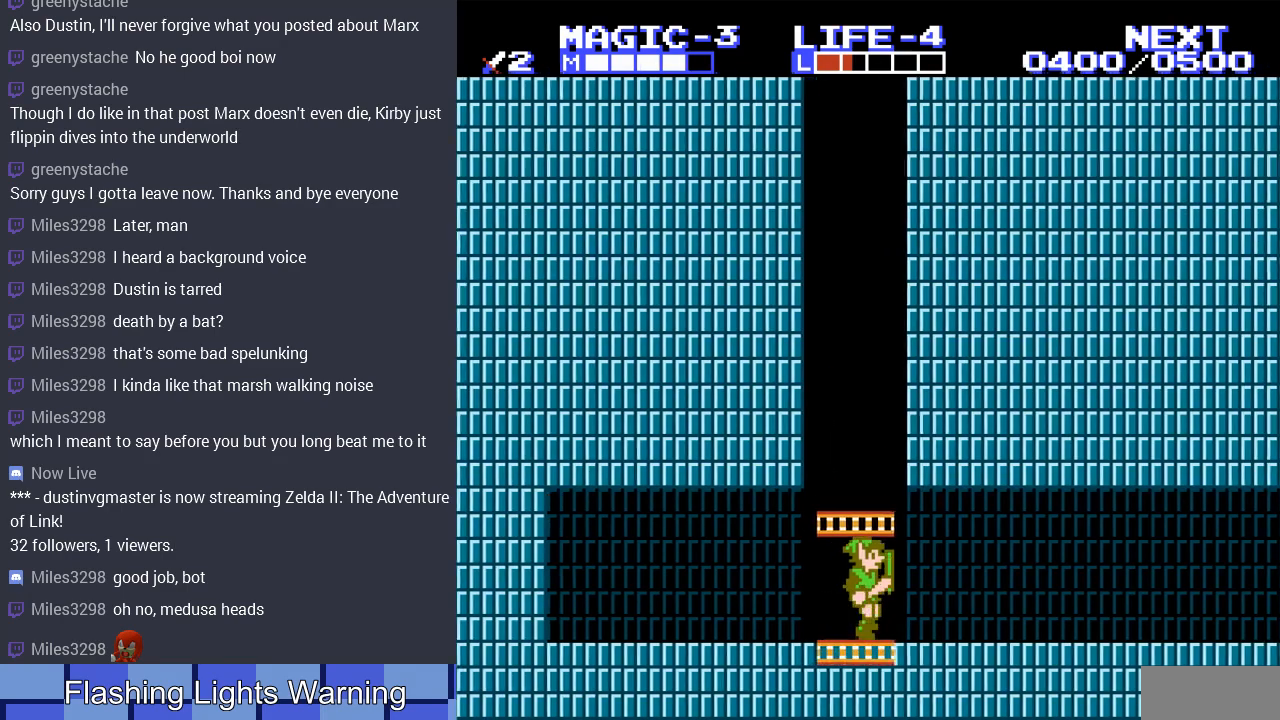
{"buttons": ["DPAD_RIGHT"], "events": []}
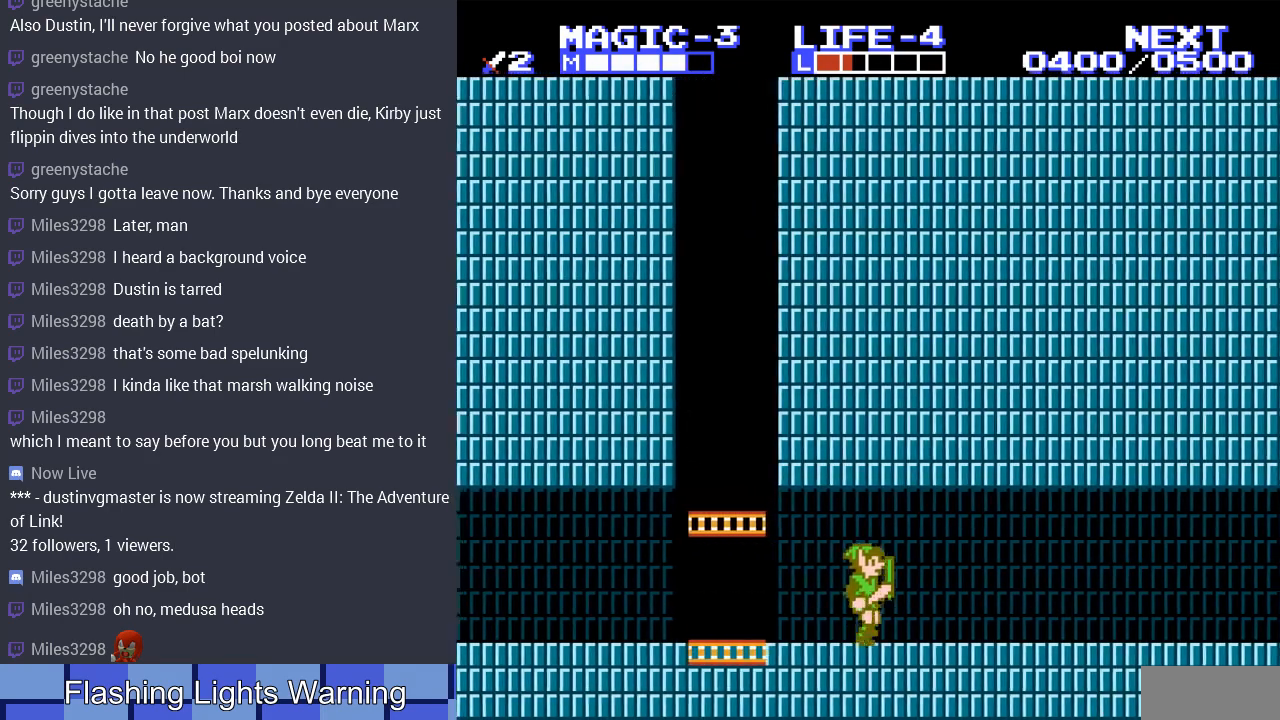
{"buttons": ["DPAD_RIGHT"], "events": []}
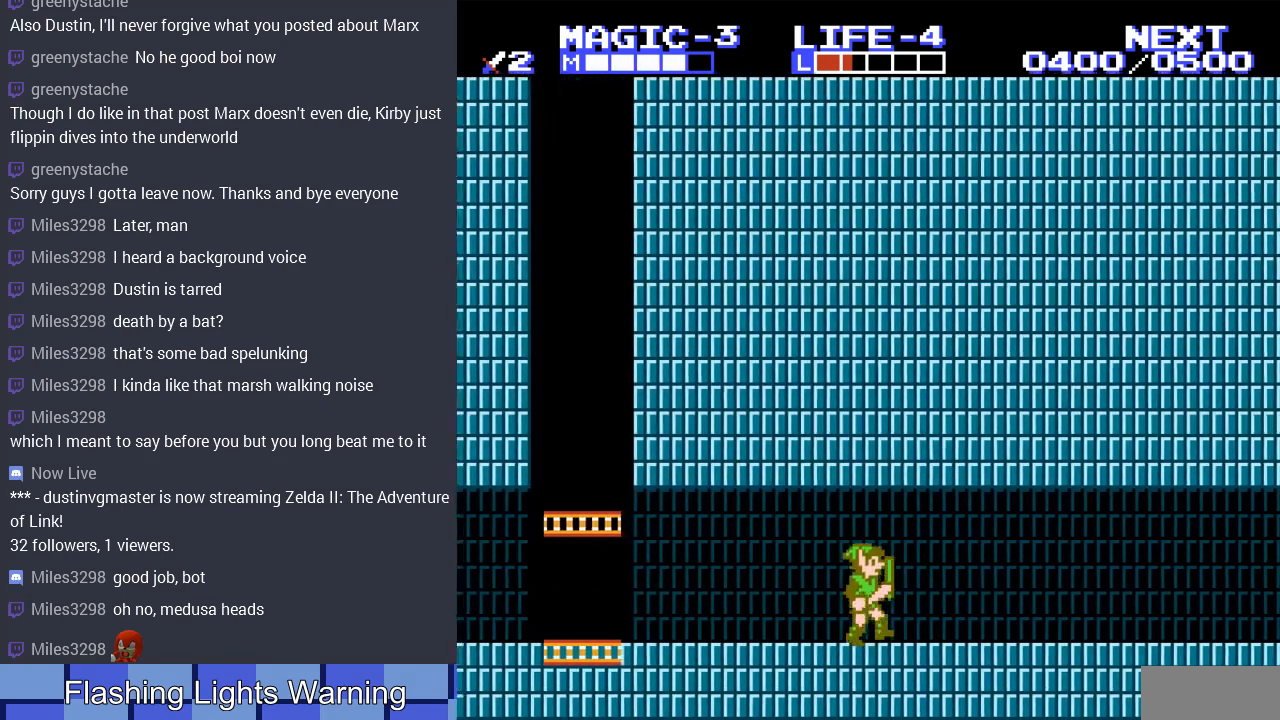
{"buttons": ["DPAD_RIGHT"], "events": []}
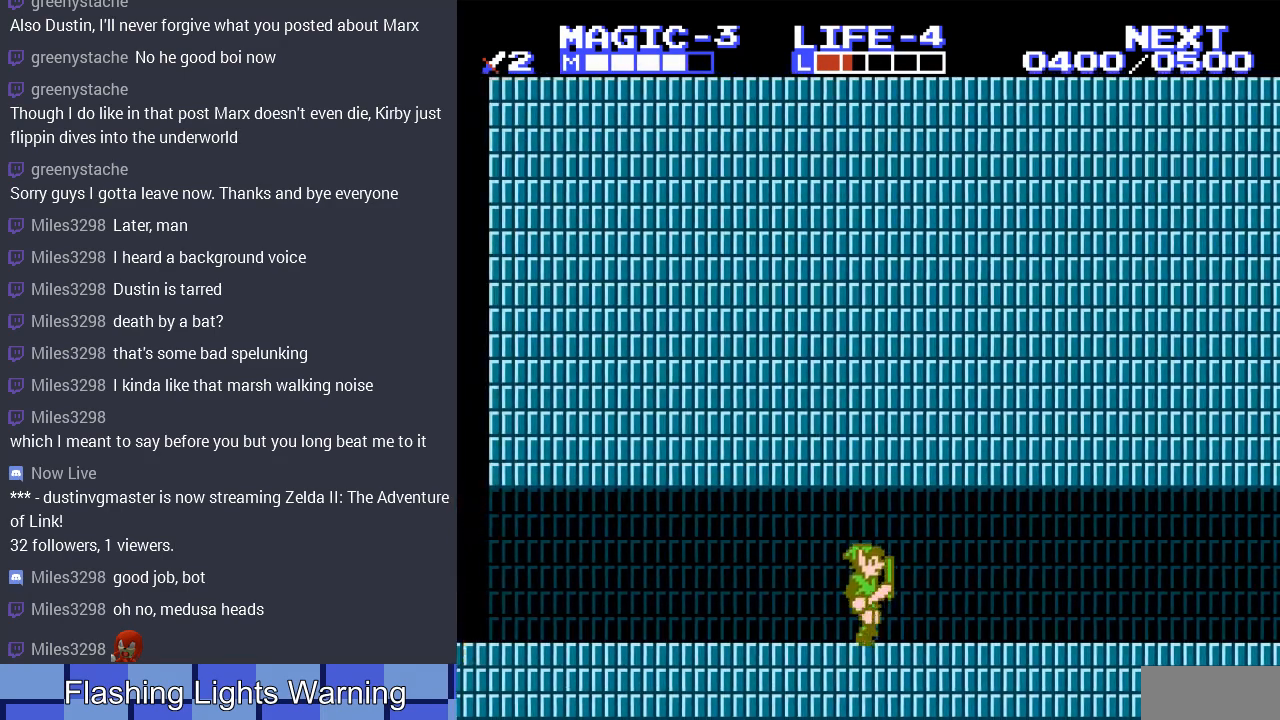
{"buttons": ["DPAD_RIGHT"], "events": []}
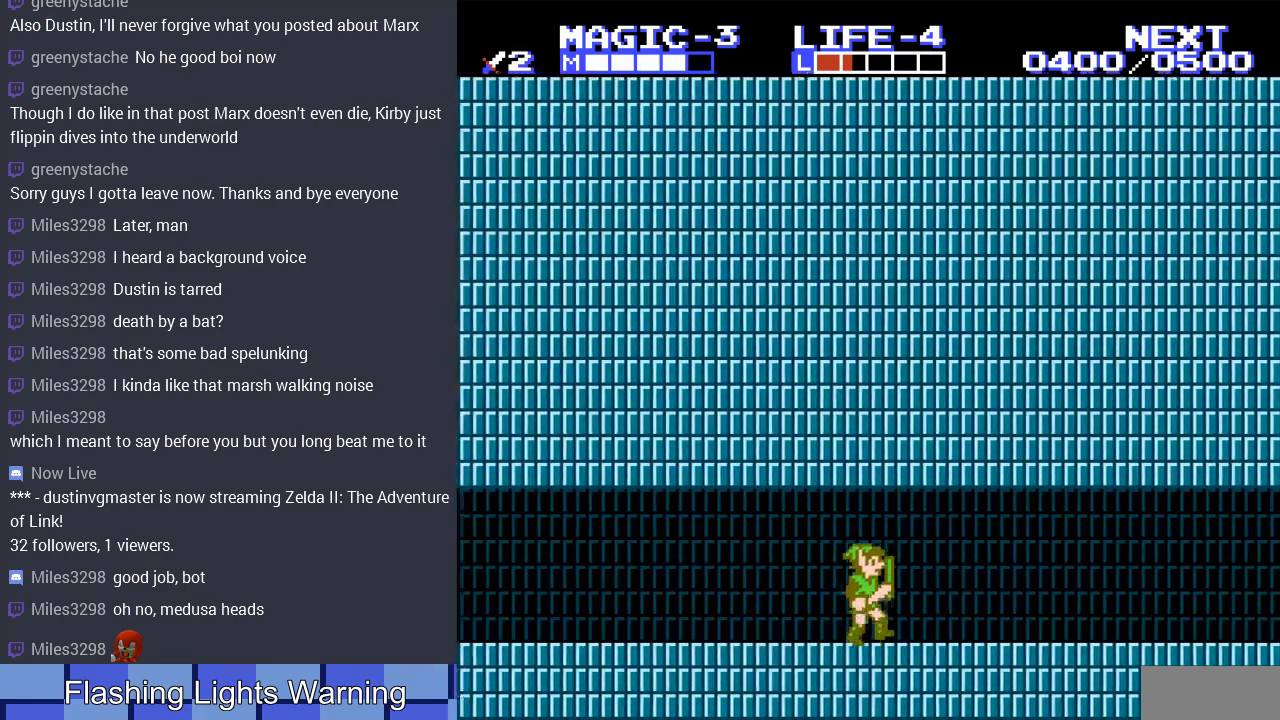
{"buttons": ["DPAD_RIGHT"], "events": []}
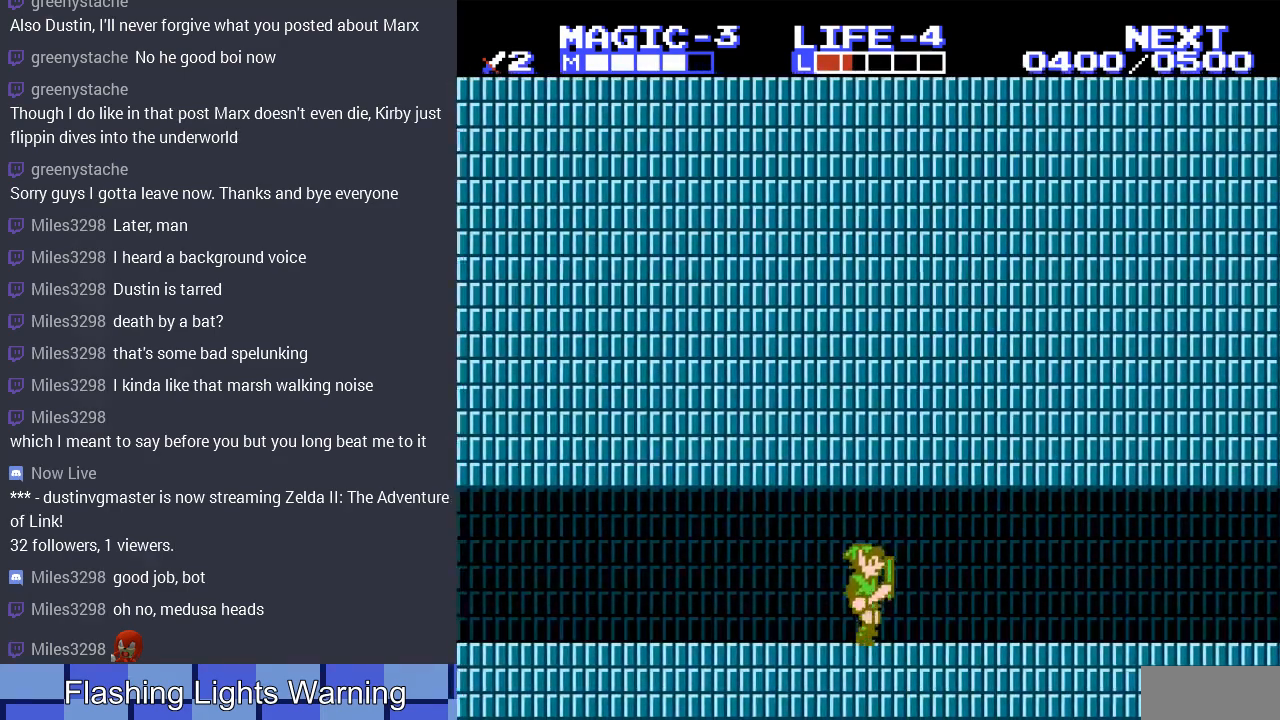
{"buttons": ["DPAD_RIGHT"], "events": []}
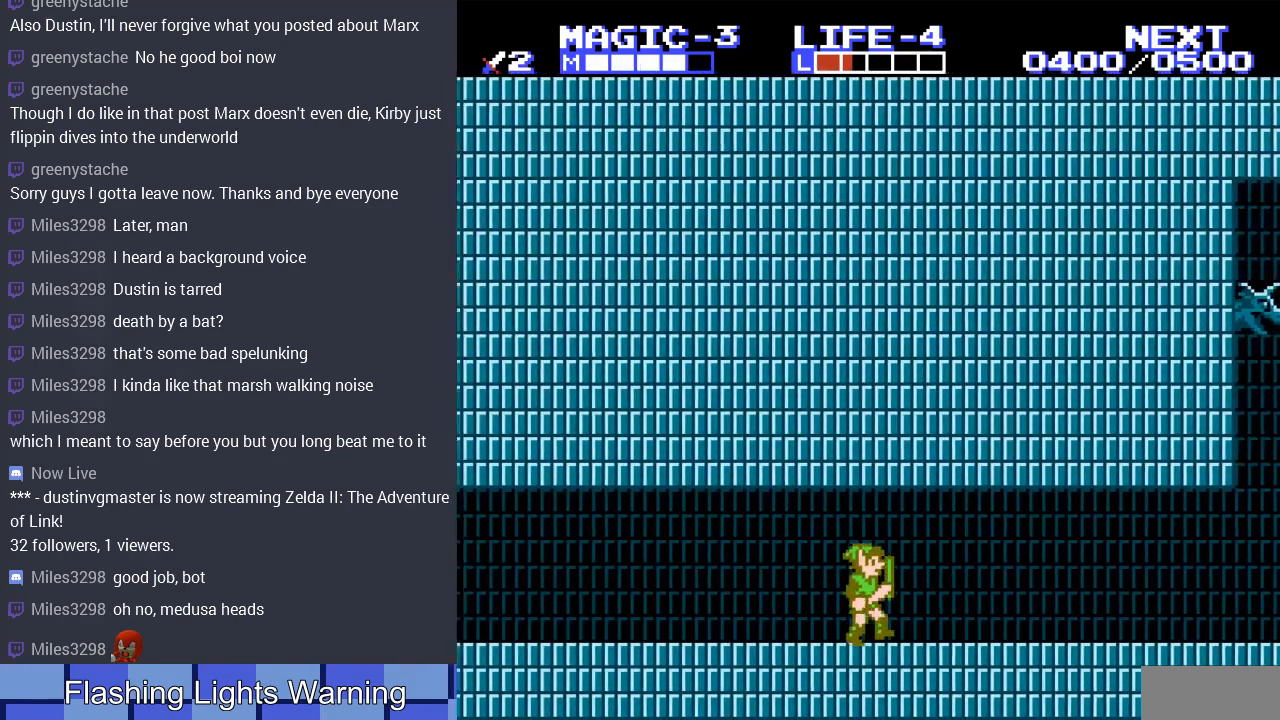
{"buttons": ["DPAD_RIGHT"], "events": []}
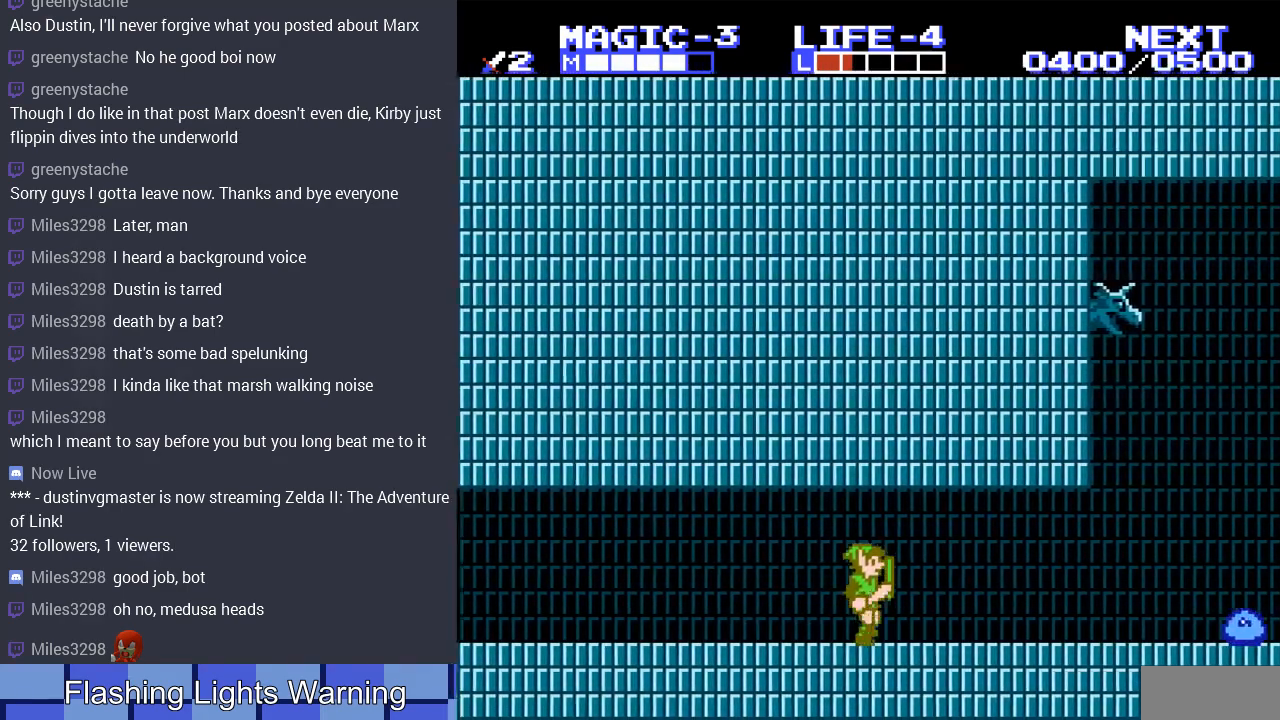
{"buttons": ["DPAD_RIGHT"], "events": []}
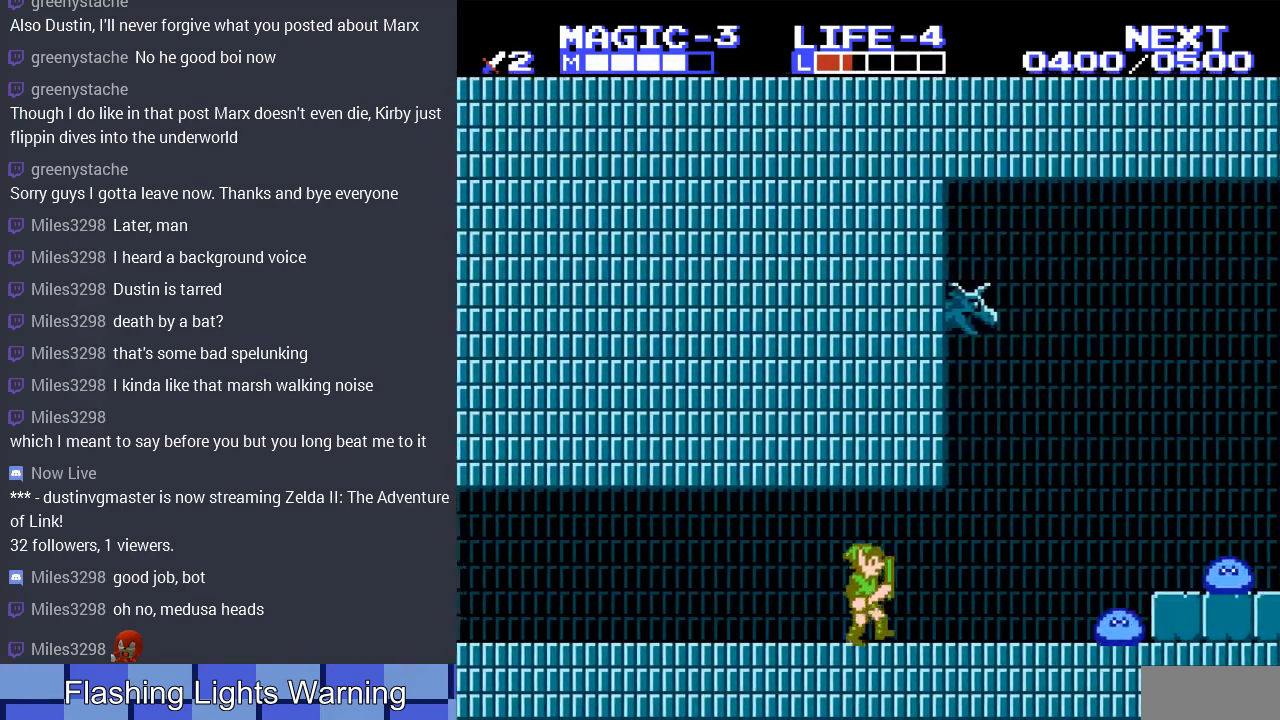
{"buttons": ["DPAD_RIGHT"], "events": []}
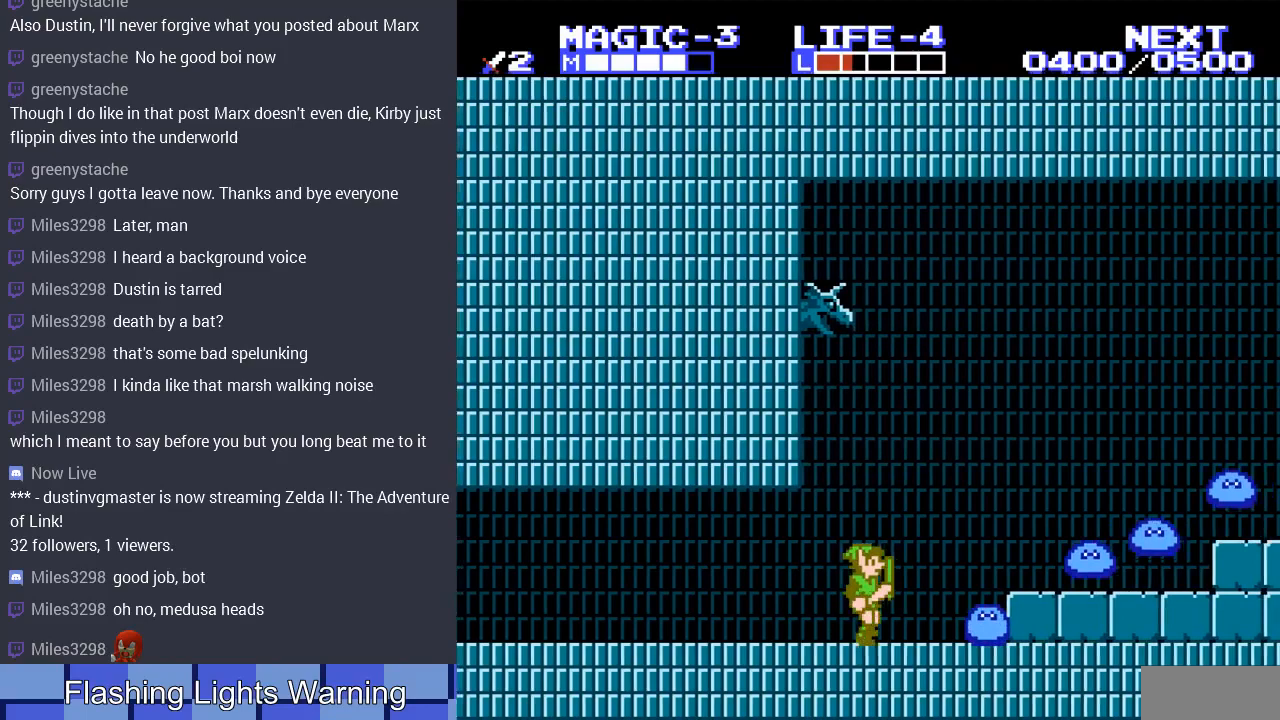
{"buttons": ["B", "DPAD_DOWN"], "events": [[67, "DPAD_DOWN", "down"], [100, "DPAD_RIGHT", "up"], [133, "B", "down"], [267, "B", "up"], [333, "B", "down"], [433, "B", "up"], [500, "B", "down"]]}
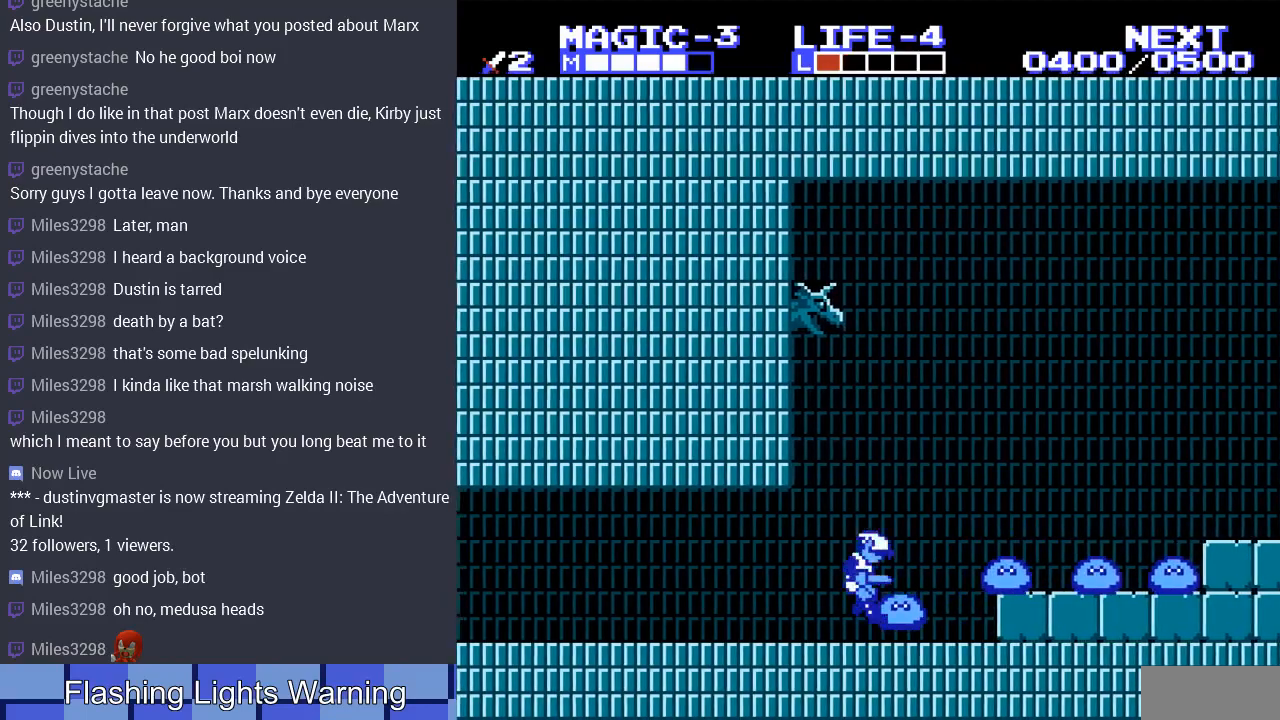
{"buttons": ["B", "DPAD_DOWN"], "events": [[100, "B", "up"], [267, "DPAD_RIGHT", "down"], [300, "B", "down"], [300, "DPAD_RIGHT", "up"], [400, "B", "up"], [467, "B", "down"]]}
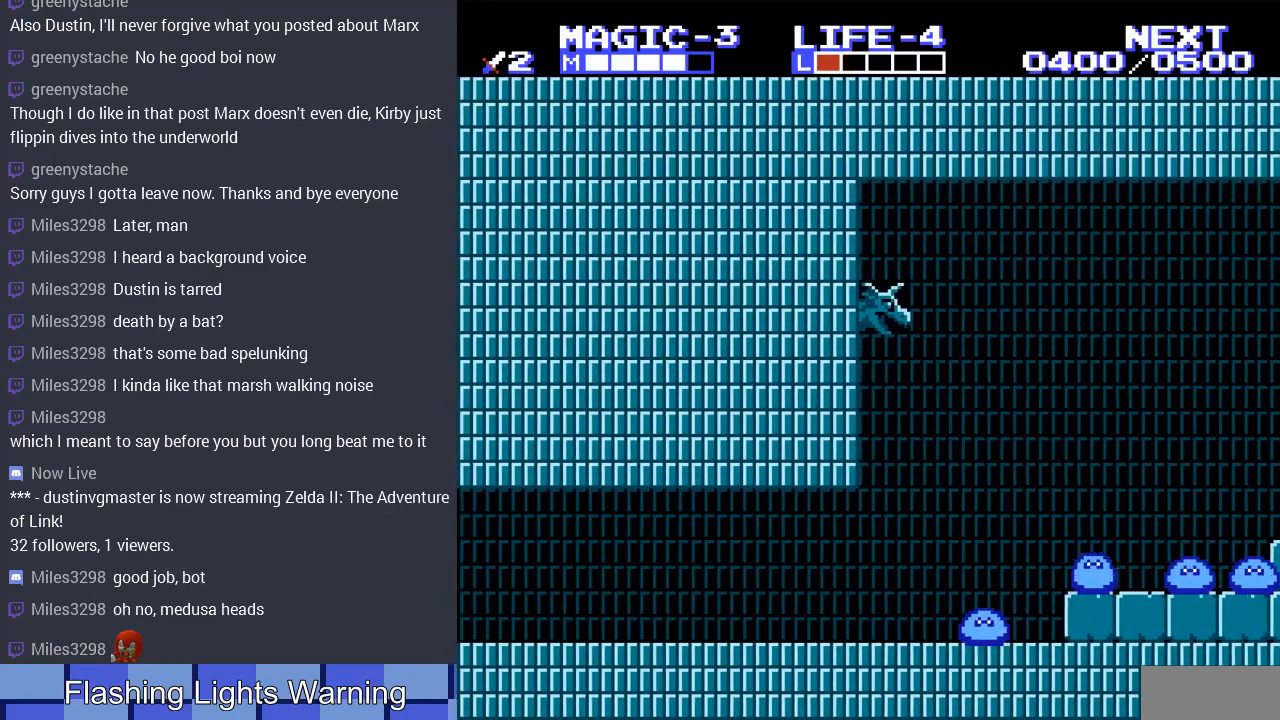
{"buttons": ["DPAD_RIGHT"], "events": [[33, "DPAD_RIGHT", "down"], [67, "B", "up"], [67, "DPAD_DOWN", "up"]]}
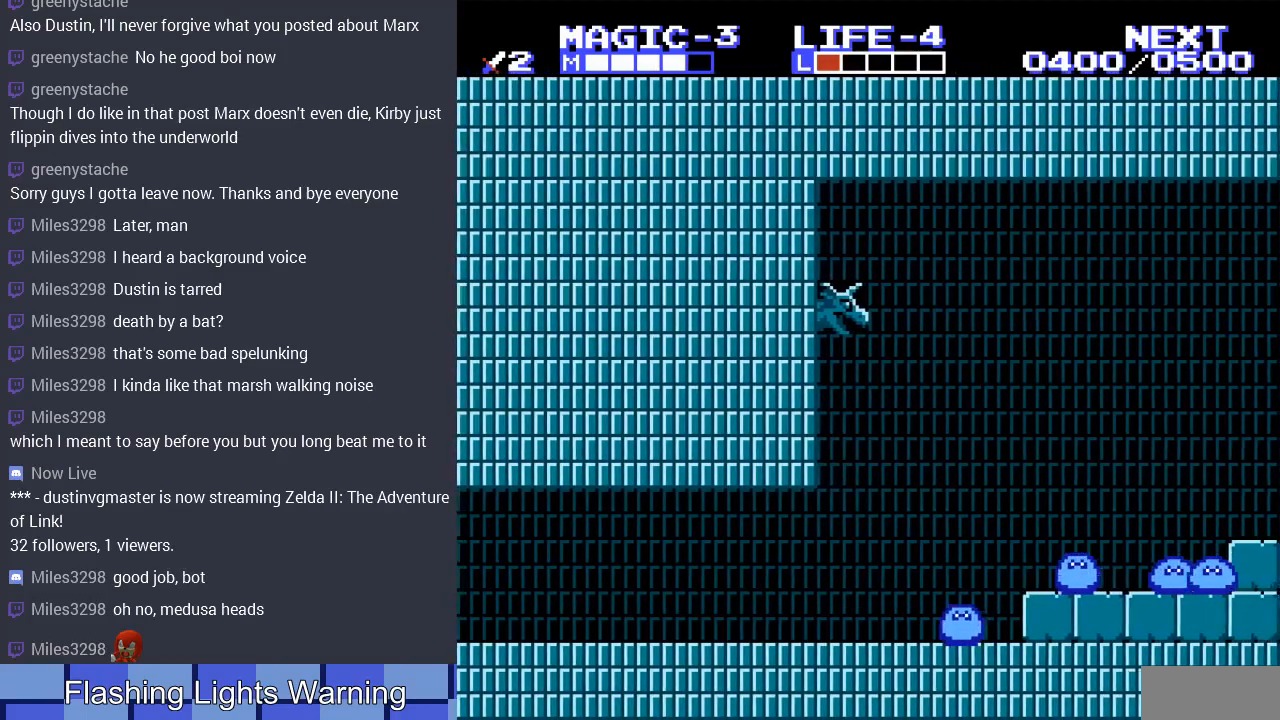
{"buttons": ["B", "DPAD_DOWN"], "events": [[67, "DPAD_DOWN", "down"], [133, "B", "down"], [133, "DPAD_RIGHT", "up"], [200, "B", "up"], [300, "B", "down"], [367, "B", "up"], [467, "B", "down"]]}
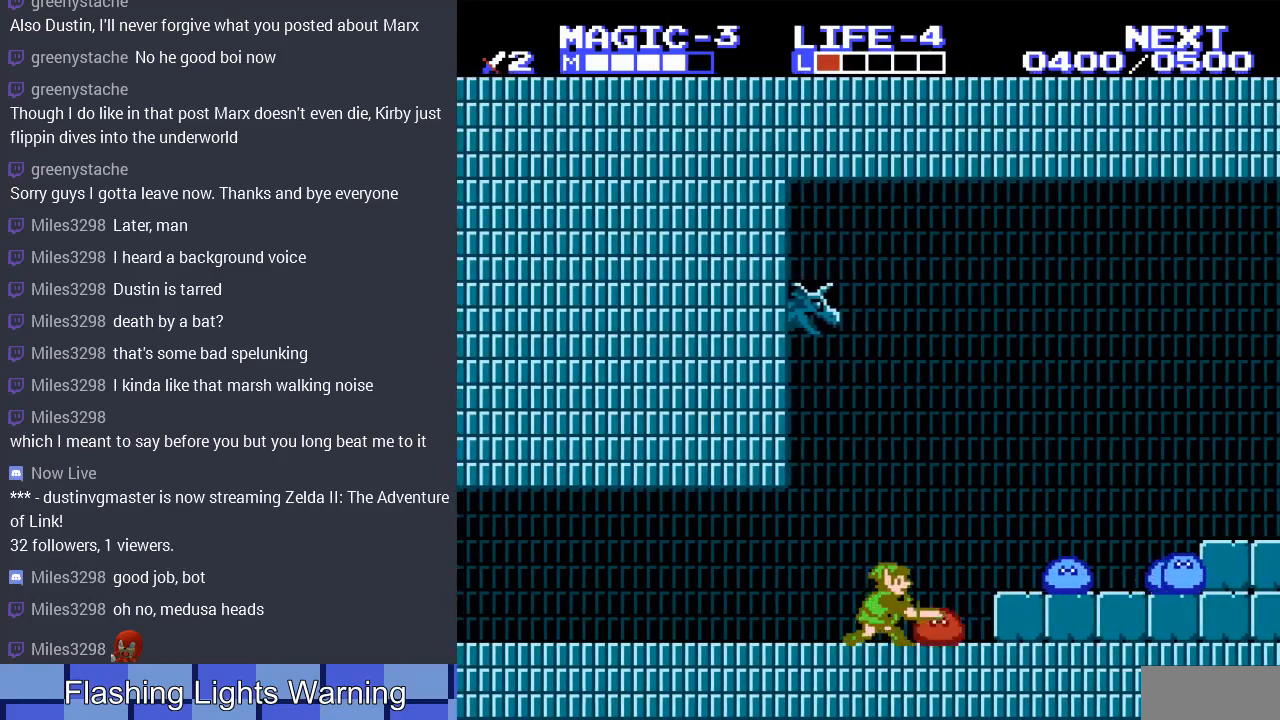
{"buttons": ["DPAD_LEFT"], "events": [[33, "B", "up"], [100, "B", "down"], [200, "B", "up"], [300, "DPAD_DOWN", "up"], [500, "DPAD_LEFT", "down"]]}
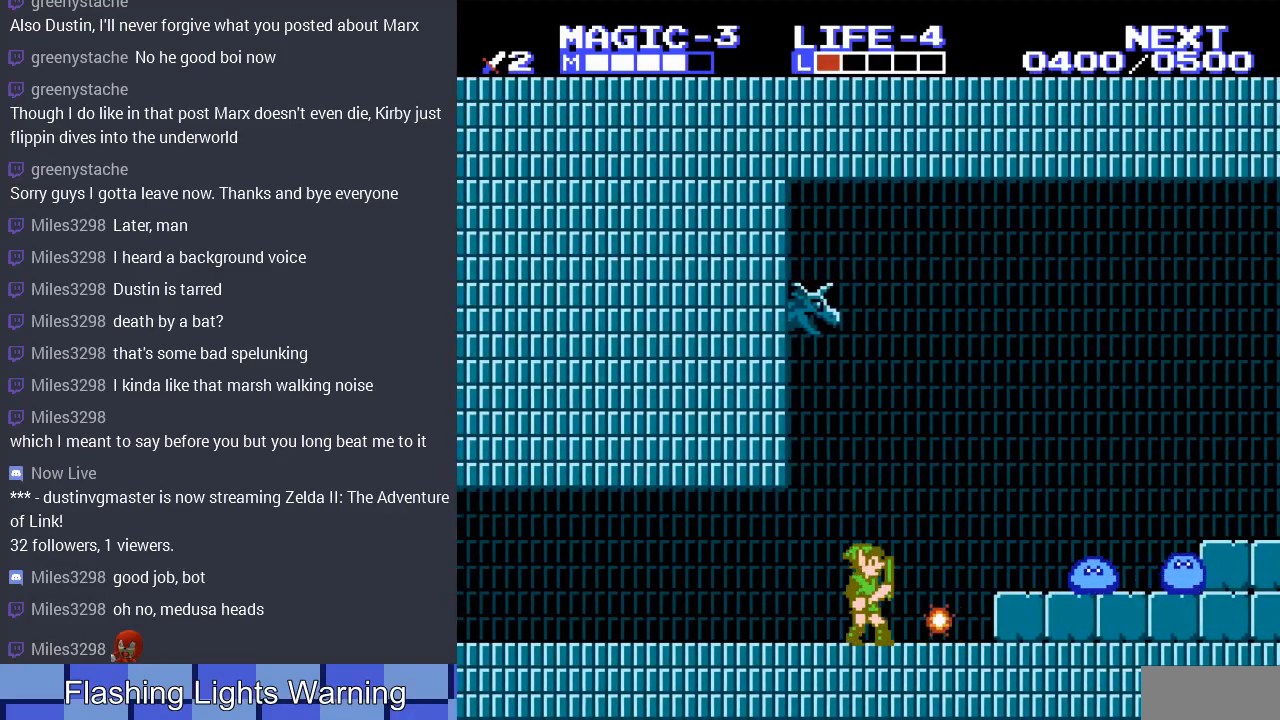
{"buttons": ["DPAD_RIGHT"], "events": [[333, "DPAD_LEFT", "up"], [433, "DPAD_RIGHT", "down"]]}
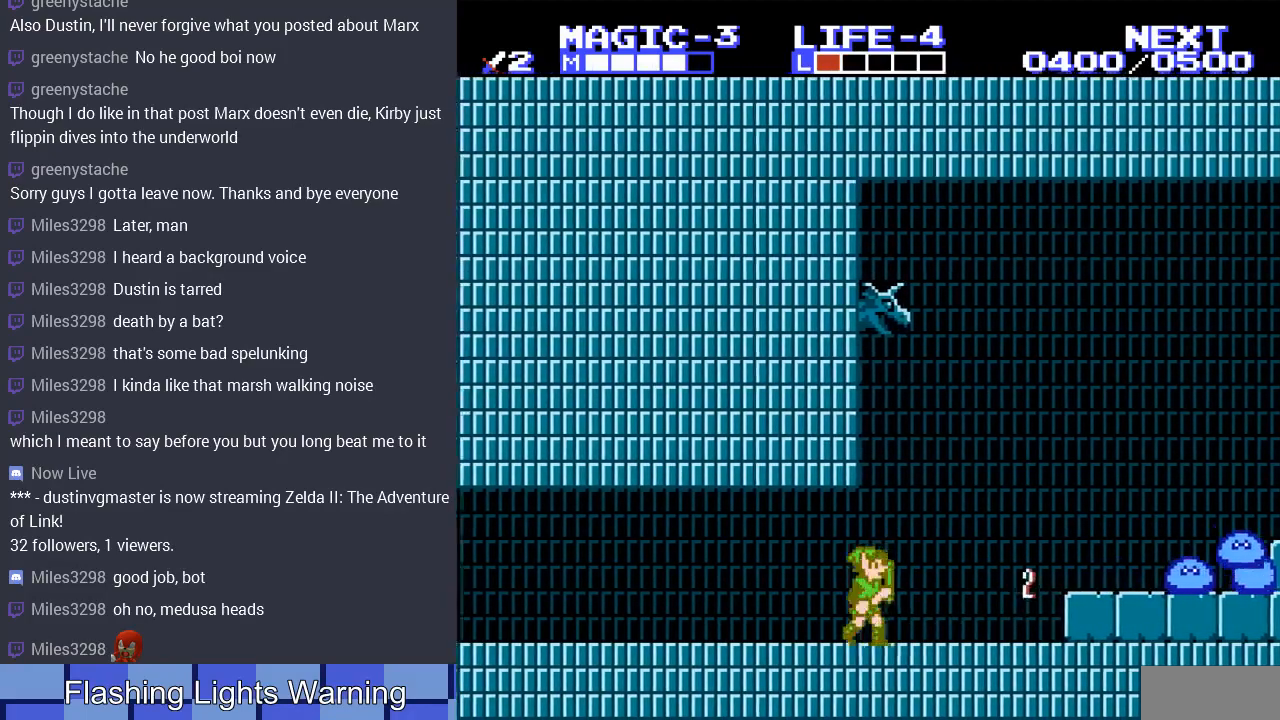
{"buttons": ["DPAD_RIGHT"], "events": [[133, "DPAD_RIGHT", "up"], [333, "DPAD_RIGHT", "down"]]}
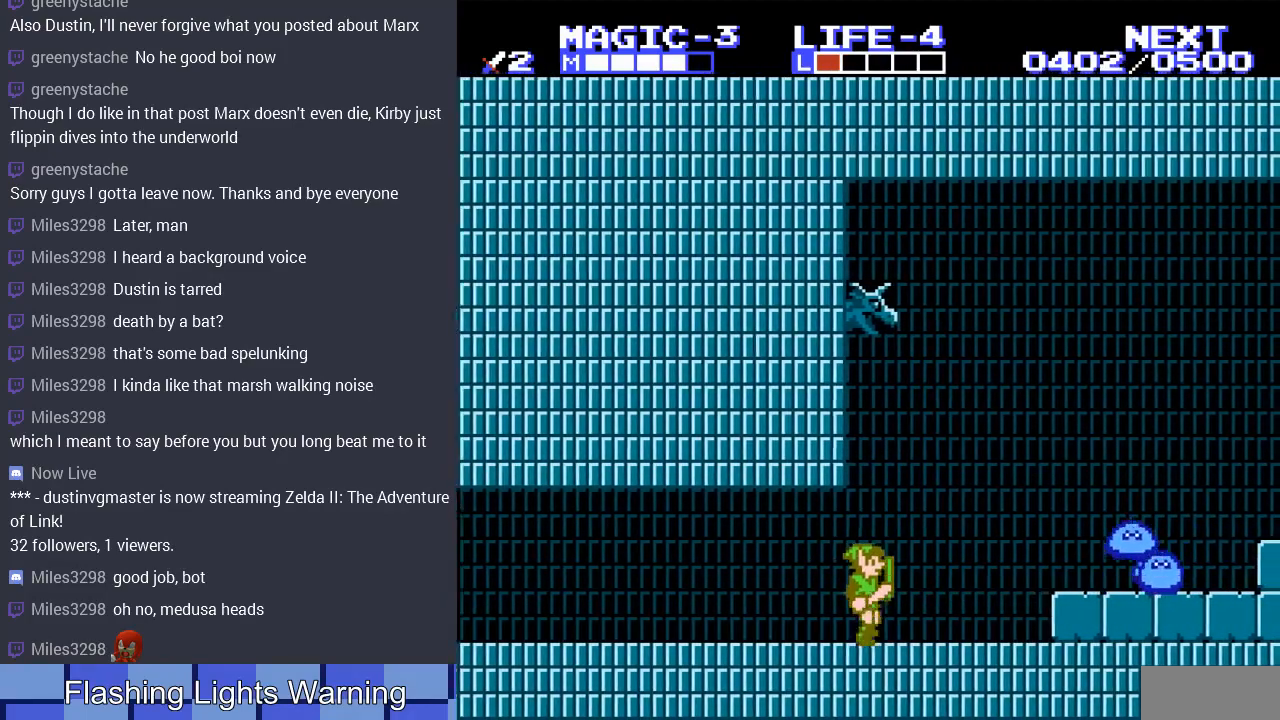
{"buttons": ["DPAD_RIGHT"], "events": []}
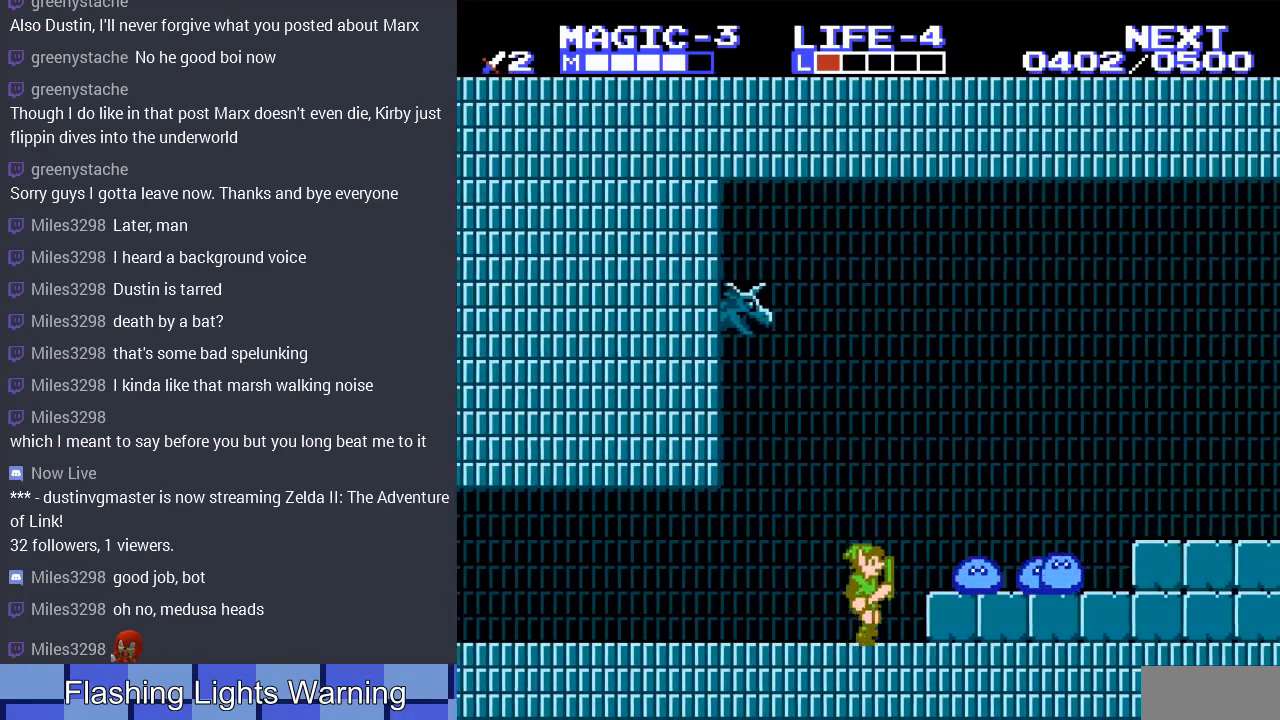
{"buttons": ["B"]}
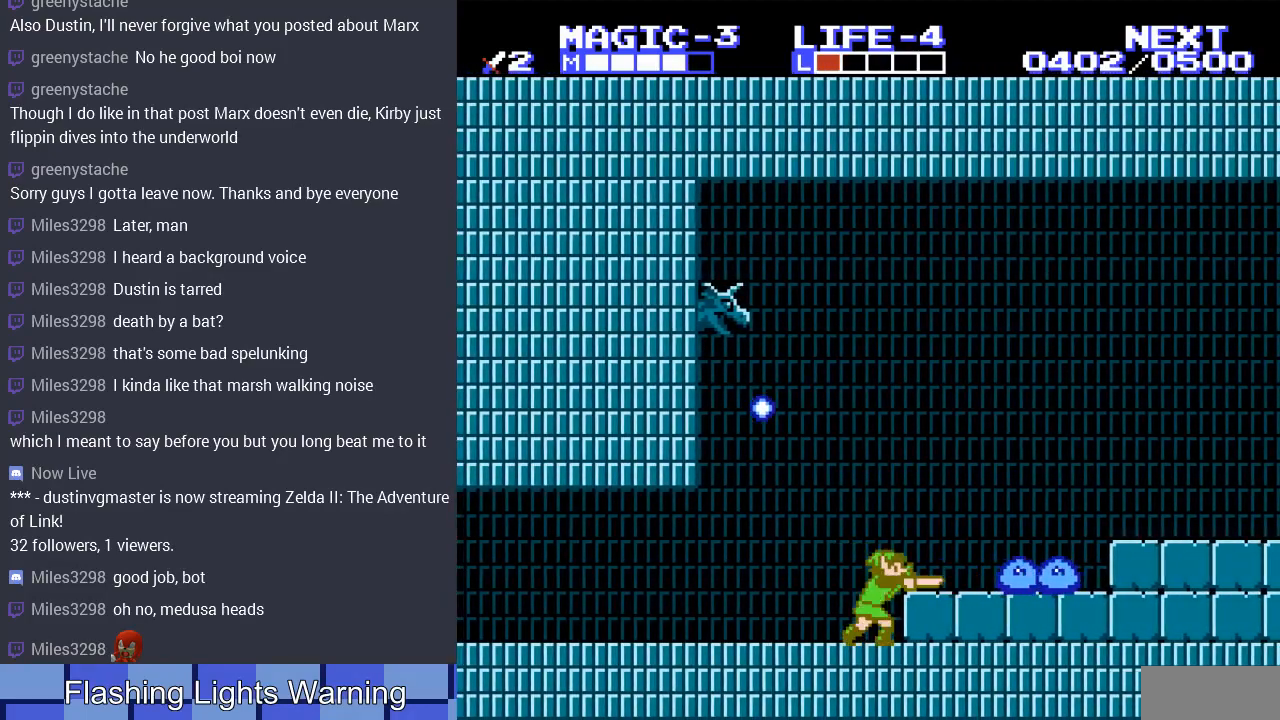
{"buttons": ["DPAD_LEFT"], "events": [[67, "B", "up"], [167, "B", "down"], [167, "DPAD_LEFT", "down"], [200, "B", "up"], [233, "DPAD_UP", "down"], [267, "DPAD_UP", "up"]]}
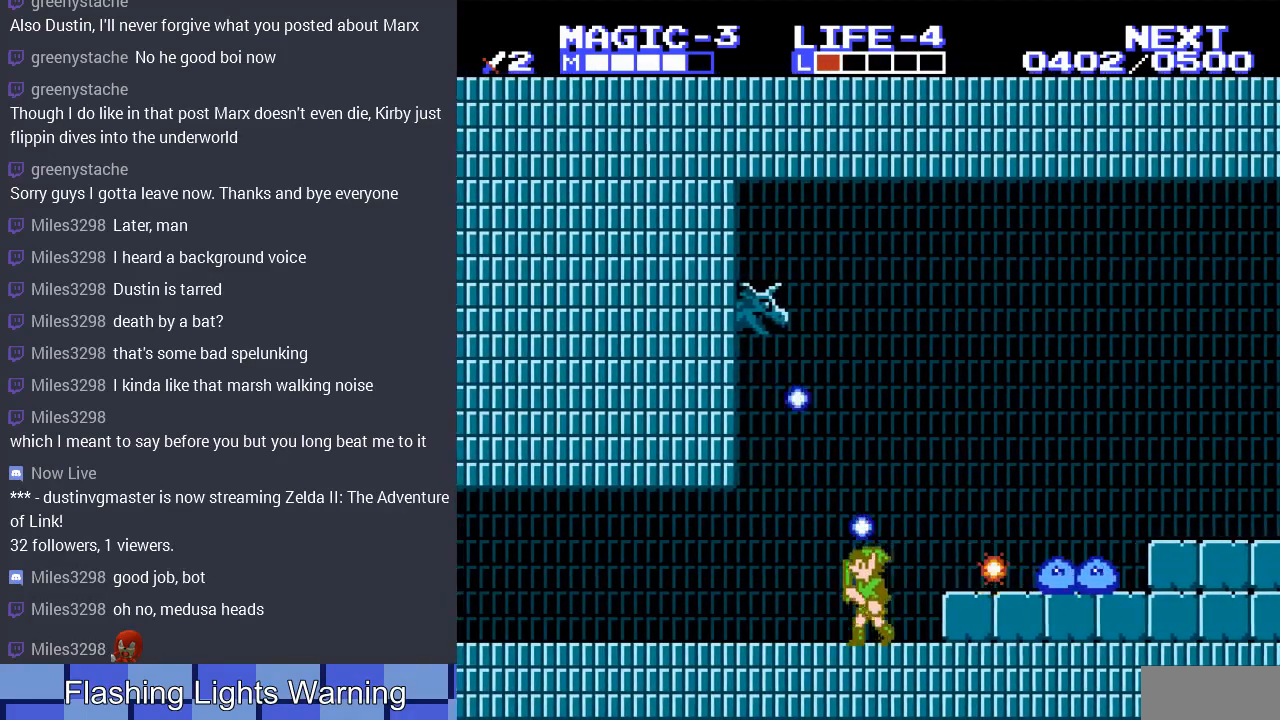
{"buttons": [], "events": [[367, "DPAD_LEFT", "up"]]}
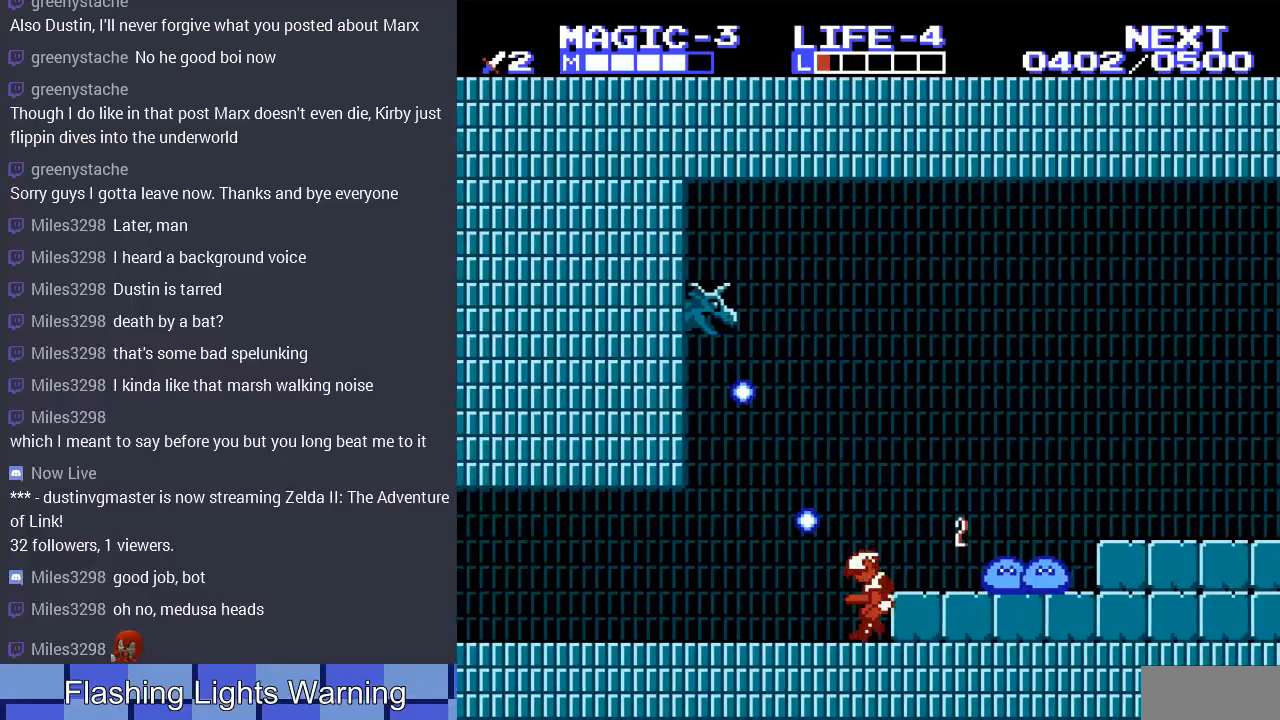
{"buttons": ["DPAD_LEFT"], "events": [[67, "DPAD_LEFT", "down"]]}